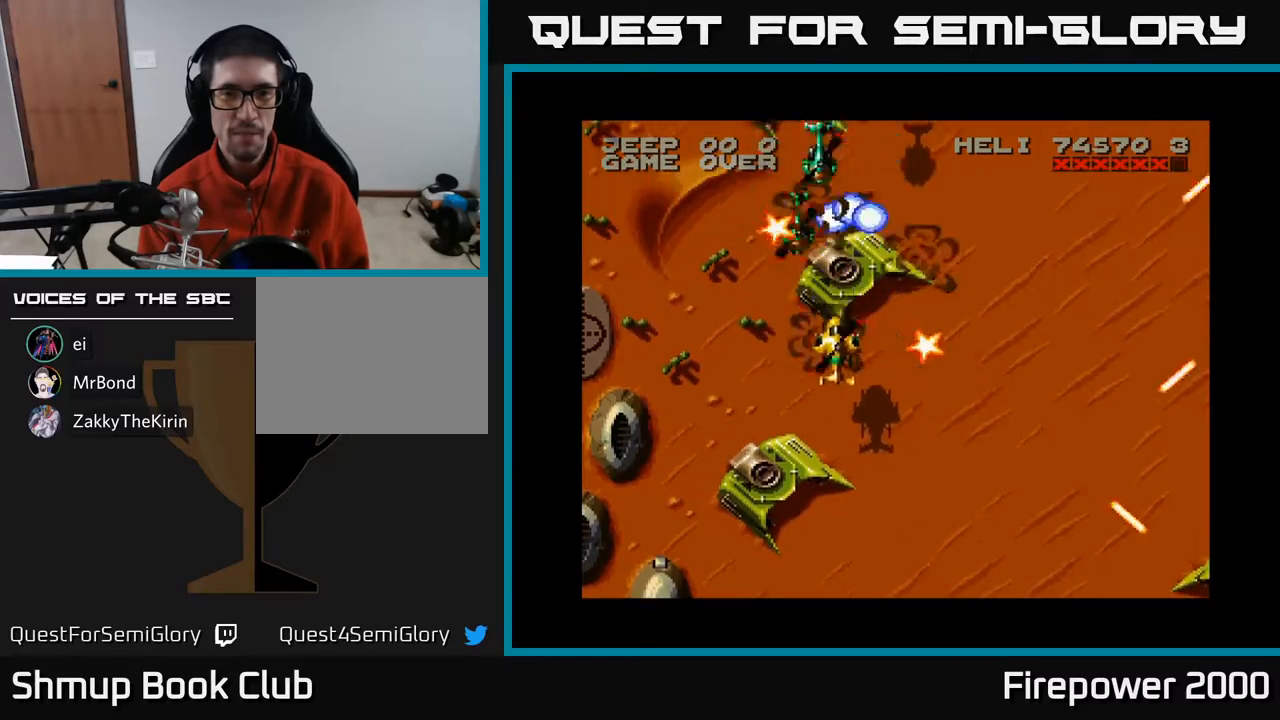
Gameplay with a controller (Xbox layout); each line is a JSON object with the inputs held at the frame after it. "events" lists button and stick changes between this image and that frame as [ms after this image, input, new state], when the widget could be followed in between. Not read: left_stick right_stick.
{"buttons": ["A", "DPAD_UP", "DPAD_RIGHT"], "events": [[167, "DPAD_LEFT", "up"], [200, "DPAD_RIGHT", "down"], [217, "DPAD_DOWN", "up"], [300, "DPAD_UP", "down"]]}
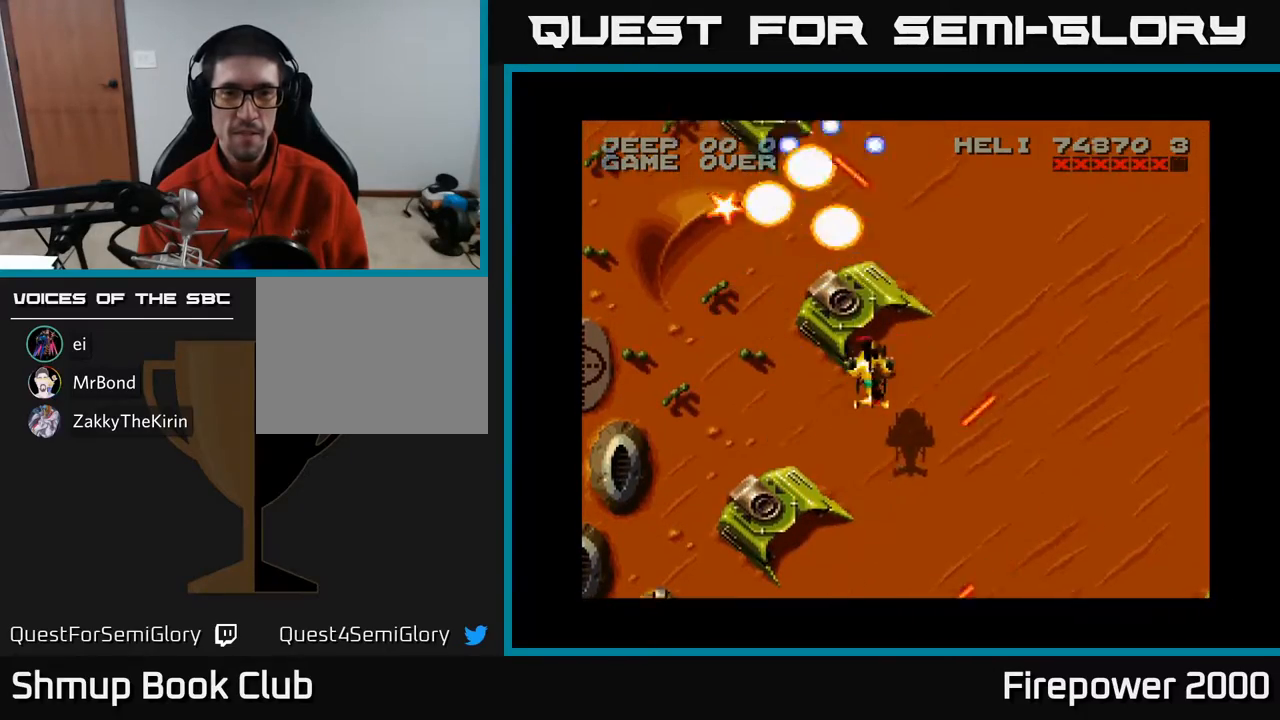
{"buttons": ["A", "DPAD_UP", "DPAD_LEFT"], "events": [[33, "DPAD_RIGHT", "up"], [83, "DPAD_LEFT", "down"], [167, "DPAD_UP", "up"], [267, "DPAD_UP", "down"]]}
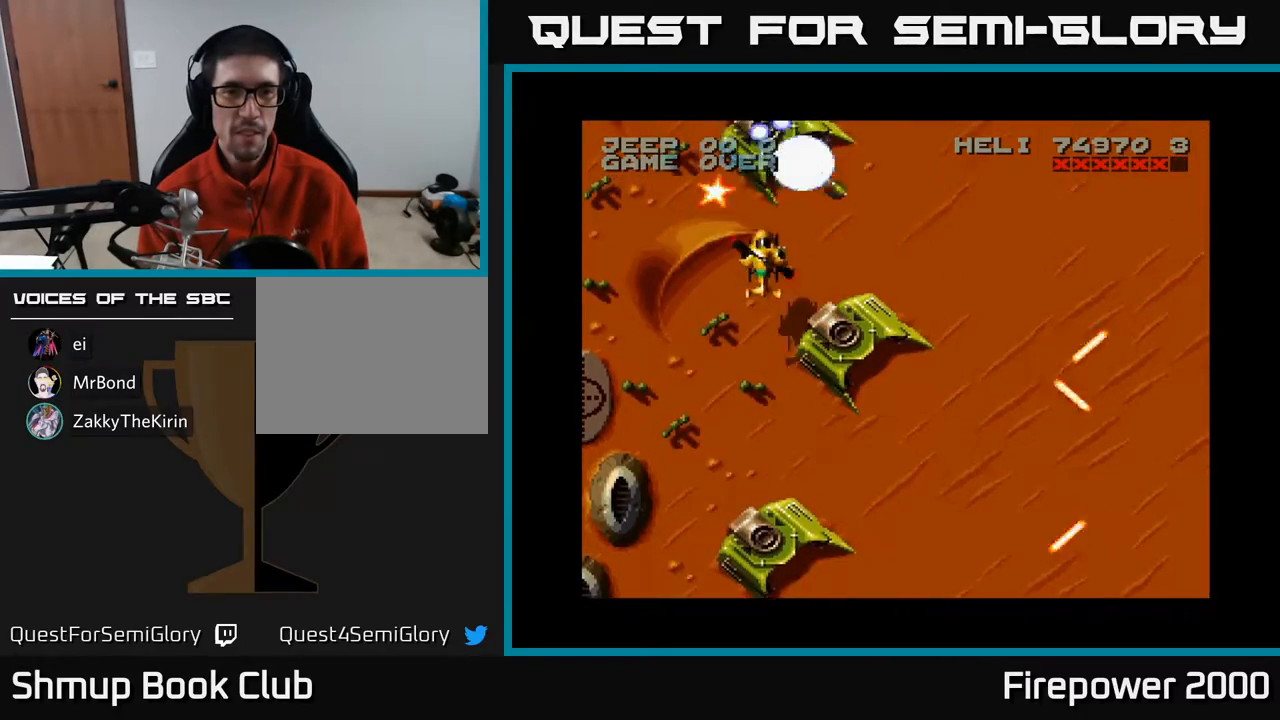
{"buttons": ["A", "DPAD_DOWN", "DPAD_RIGHT"], "events": [[183, "DPAD_LEFT", "up"], [183, "DPAD_UP", "up"], [200, "DPAD_RIGHT", "down"], [233, "DPAD_DOWN", "down"]]}
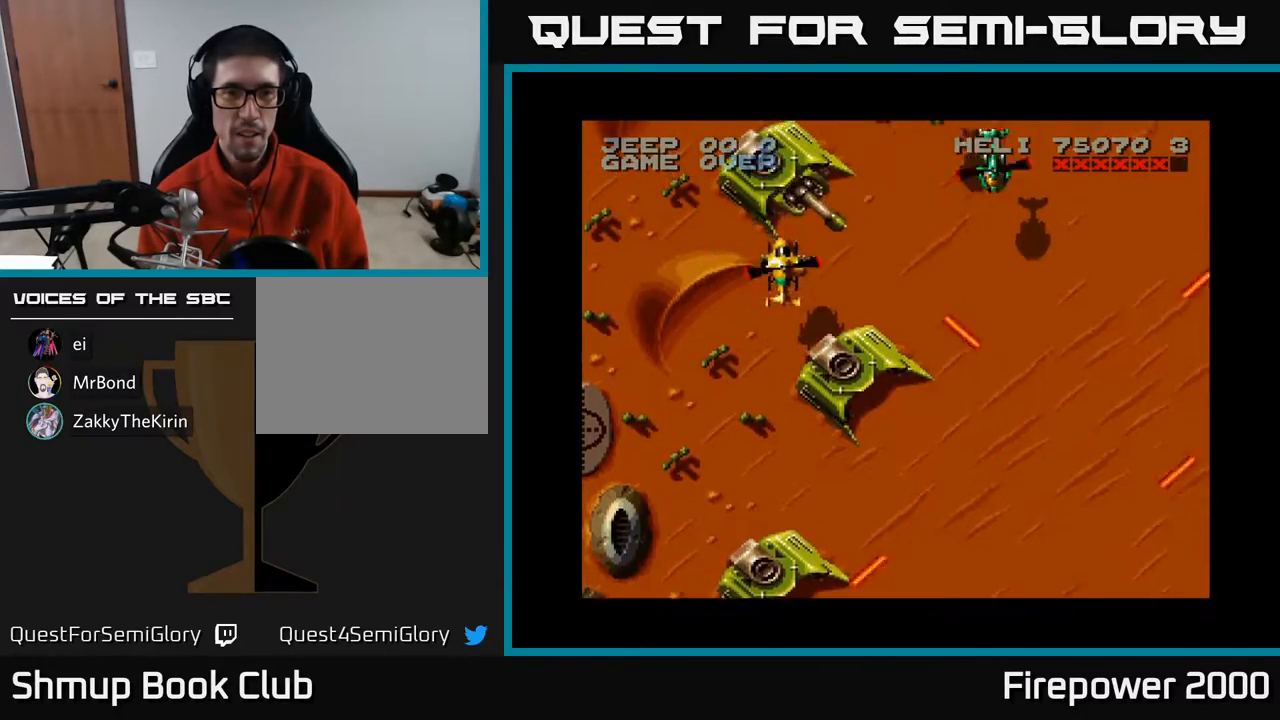
{"buttons": ["A", "DPAD_DOWN", "DPAD_RIGHT"], "events": [[50, "DPAD_RIGHT", "up"], [483, "DPAD_RIGHT", "down"]]}
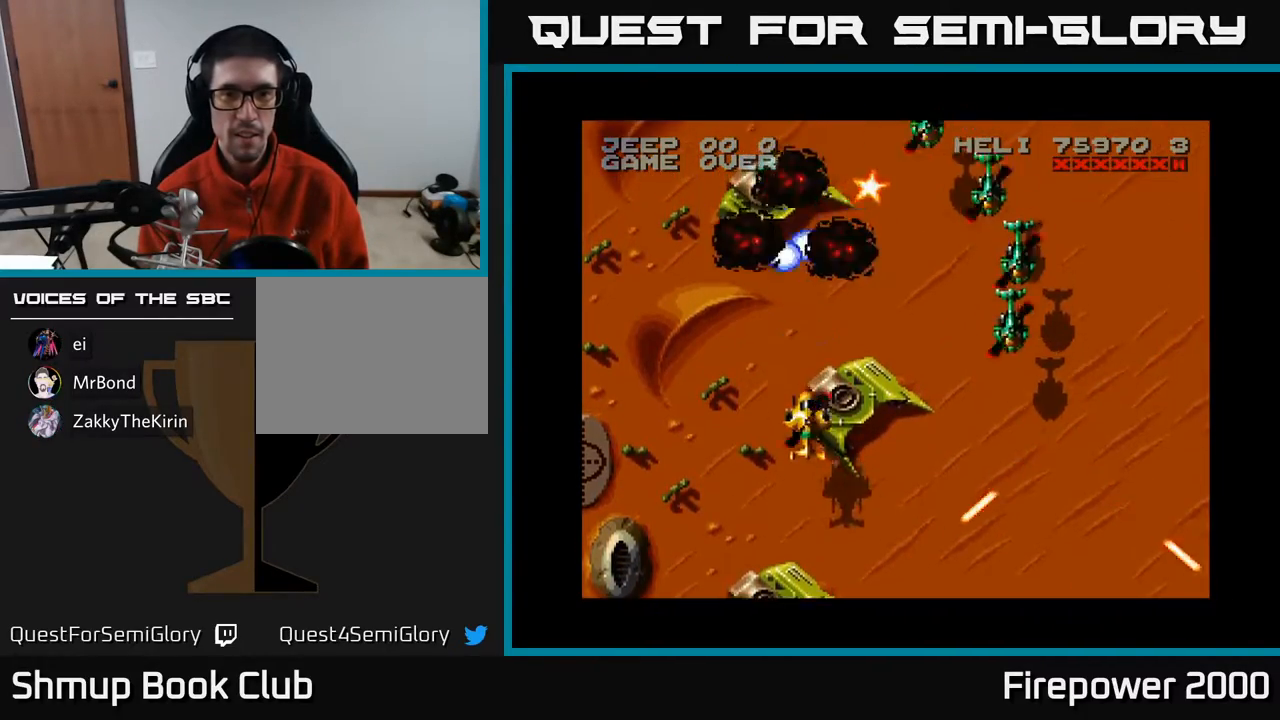
{"buttons": ["A", "DPAD_DOWN", "DPAD_LEFT"], "events": [[467, "DPAD_RIGHT", "up"], [500, "DPAD_LEFT", "down"]]}
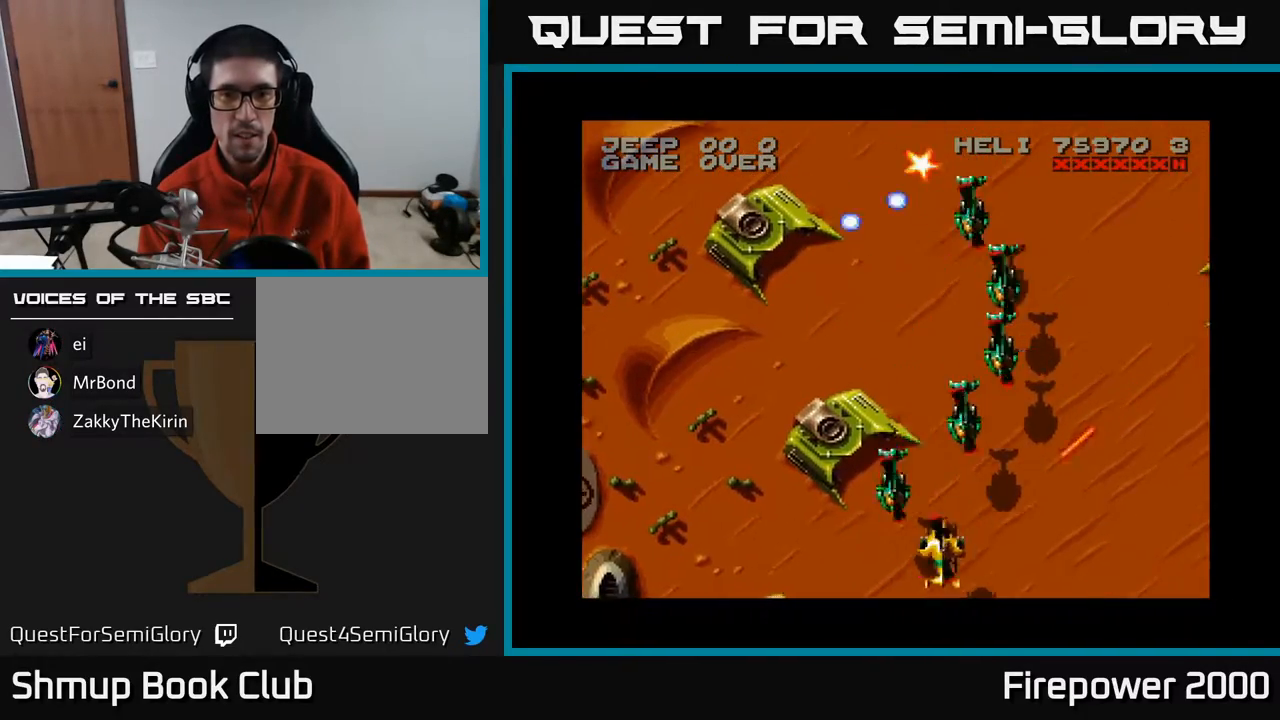
{"buttons": ["A", "DPAD_UP", "DPAD_LEFT"], "events": [[17, "DPAD_DOWN", "up"], [183, "DPAD_UP", "down"]]}
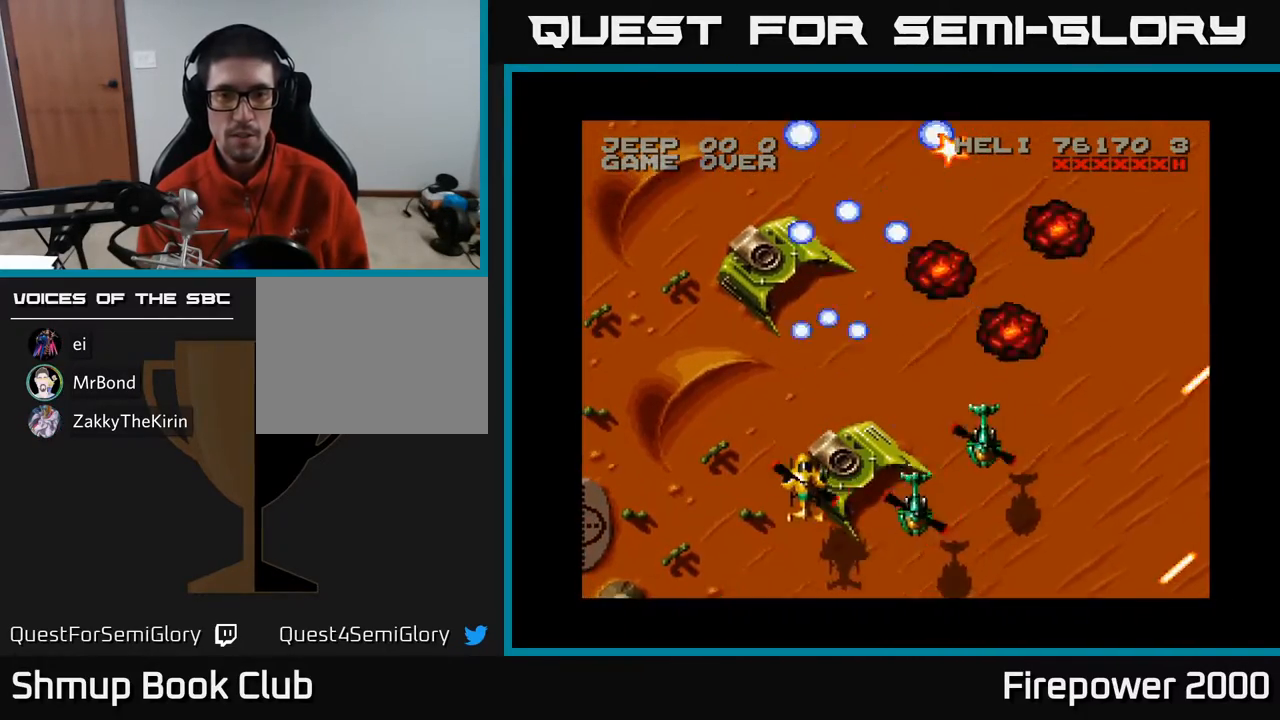
{"buttons": ["A", "DPAD_UP", "DPAD_RIGHT"], "events": [[117, "DPAD_LEFT", "up"], [167, "DPAD_RIGHT", "down"], [317, "DPAD_RIGHT", "up"], [400, "DPAD_RIGHT", "down"]]}
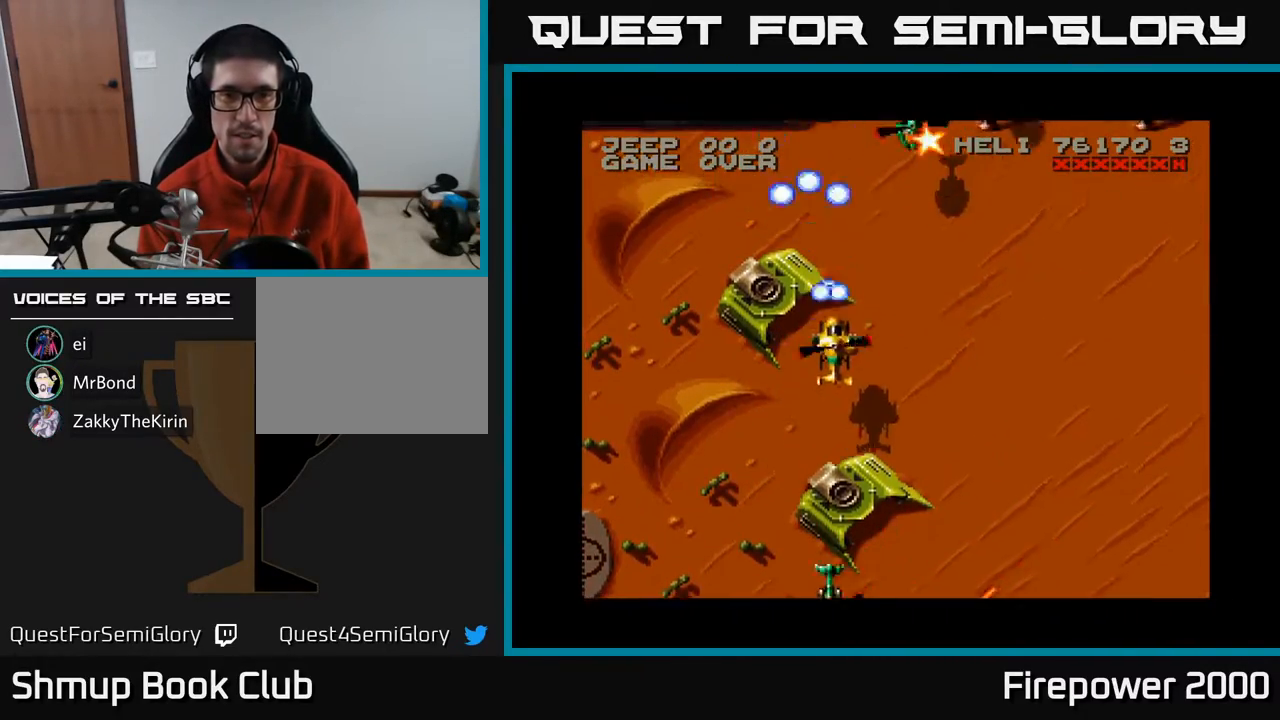
{"buttons": ["A", "DPAD_DOWN"], "events": [[217, "DPAD_UP", "up"], [233, "DPAD_DOWN", "down"], [233, "DPAD_RIGHT", "up"]]}
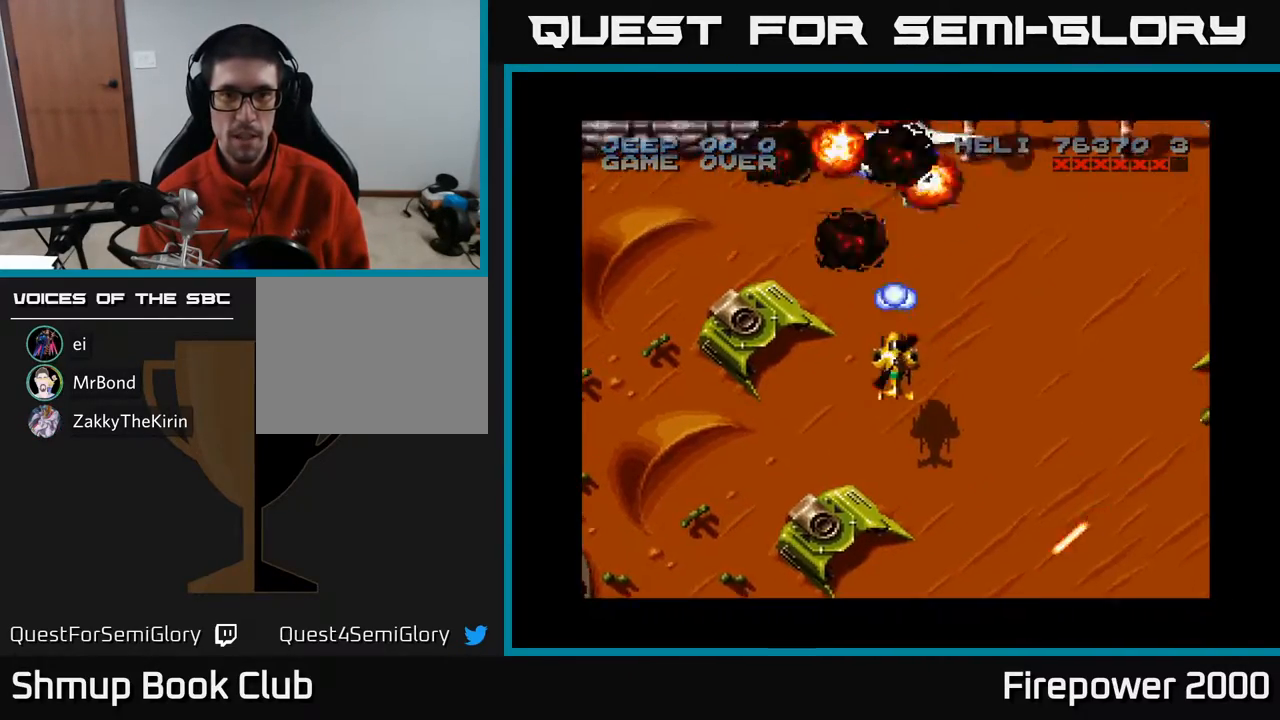
{"buttons": ["A", "DPAD_UP"], "events": [[200, "DPAD_LEFT", "down"], [267, "DPAD_DOWN", "up"], [333, "DPAD_UP", "down"], [467, "DPAD_LEFT", "up"]]}
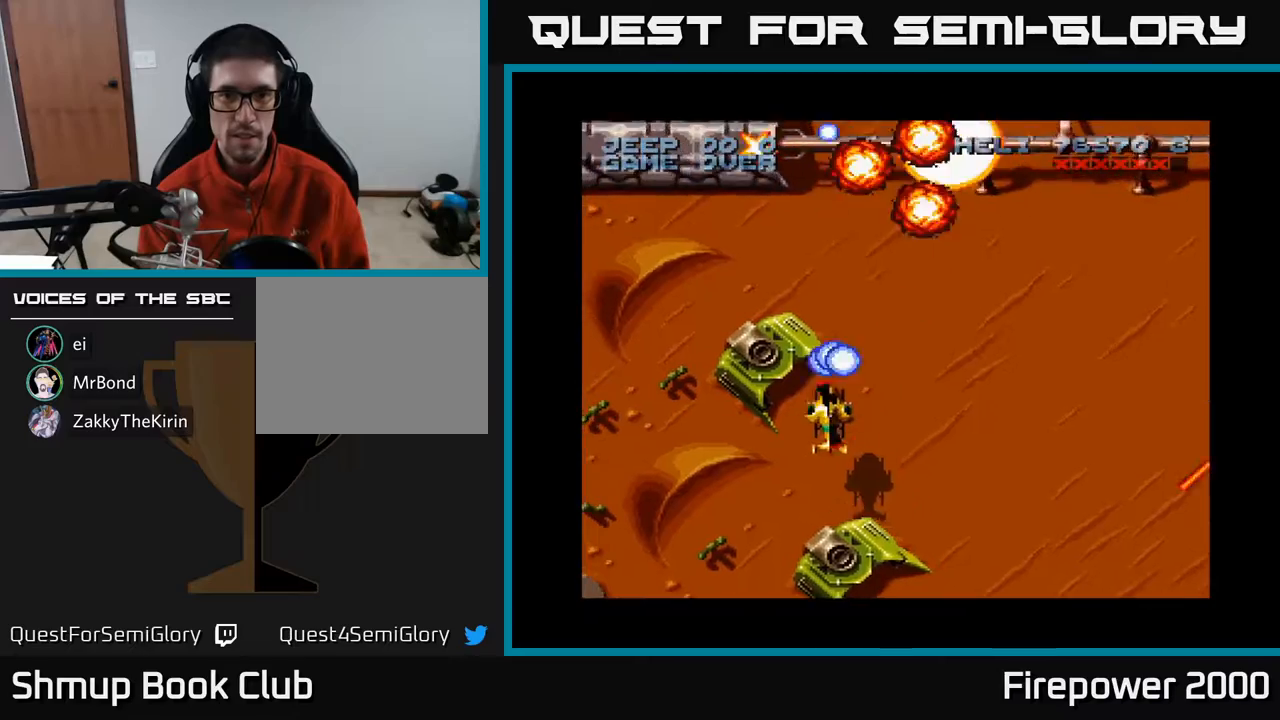
{"buttons": ["A", "DPAD_UP", "DPAD_LEFT"], "events": [[100, "DPAD_RIGHT", "down"], [250, "DPAD_RIGHT", "up"], [317, "DPAD_LEFT", "down"]]}
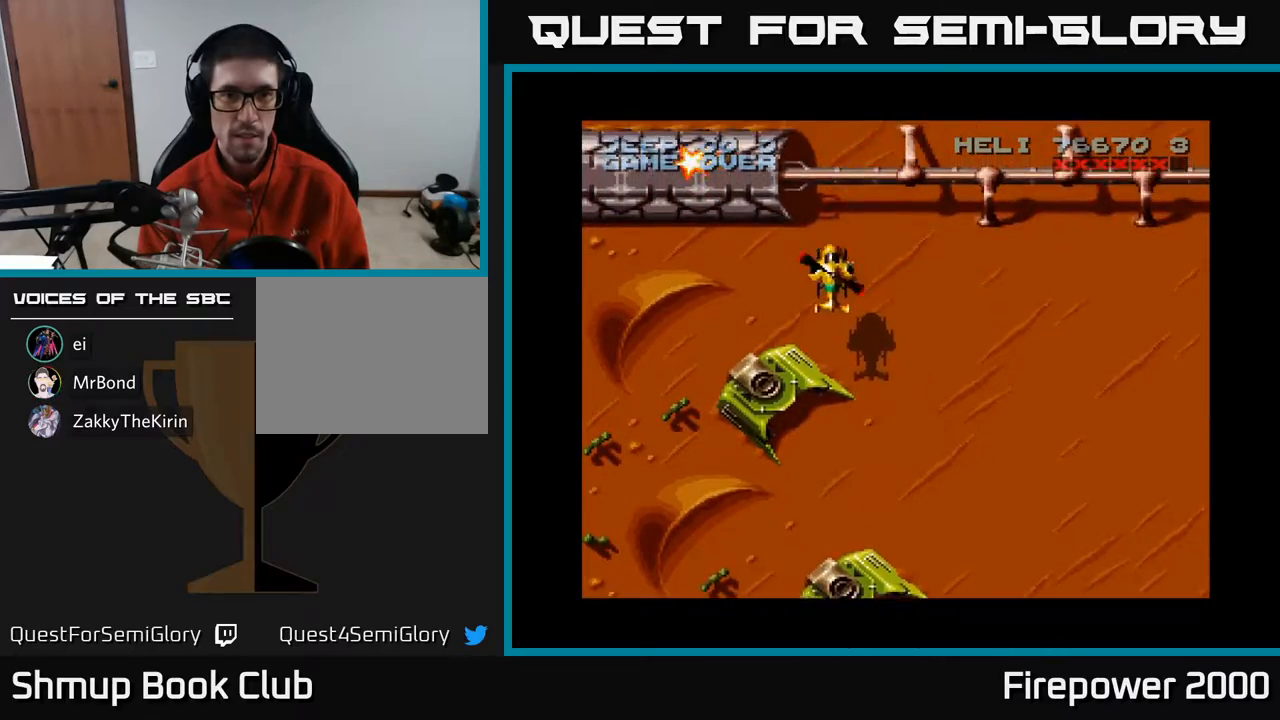
{"buttons": ["A", "DPAD_DOWN", "DPAD_LEFT"], "events": [[450, "DPAD_UP", "up"], [500, "DPAD_DOWN", "down"]]}
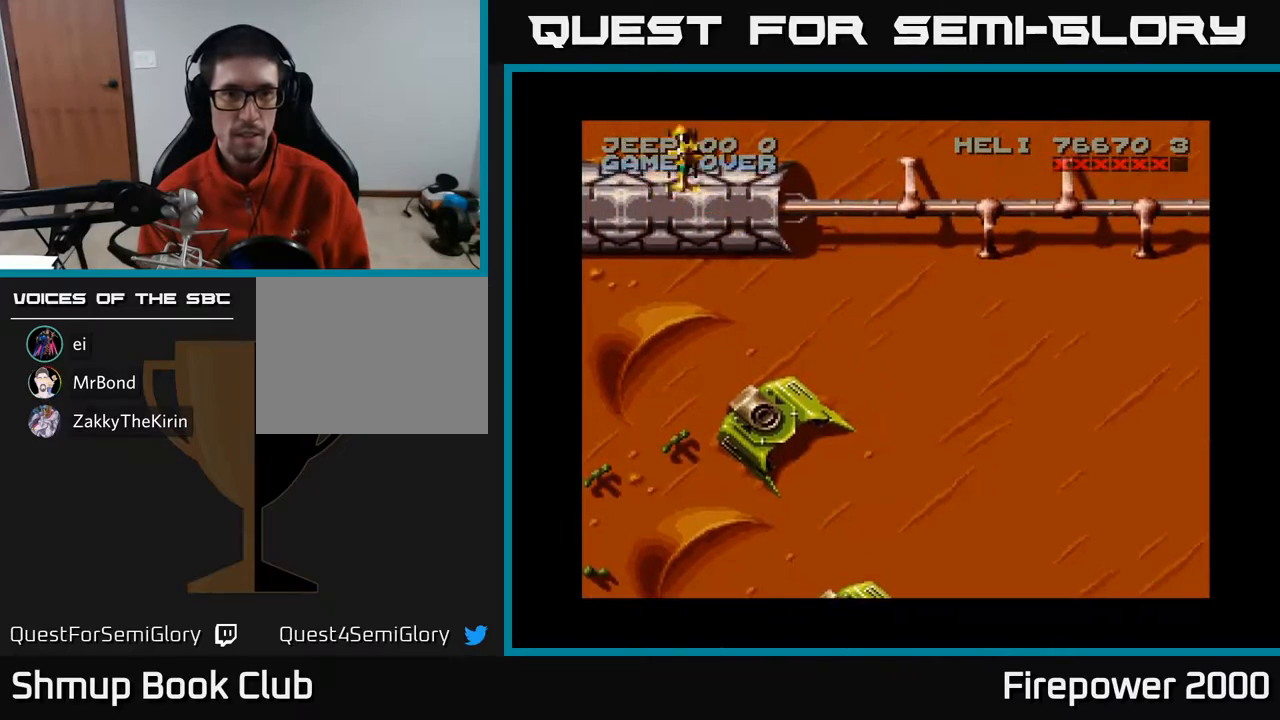
{"buttons": ["A", "DPAD_DOWN", "DPAD_RIGHT"], "events": [[17, "DPAD_LEFT", "up"], [83, "DPAD_RIGHT", "down"]]}
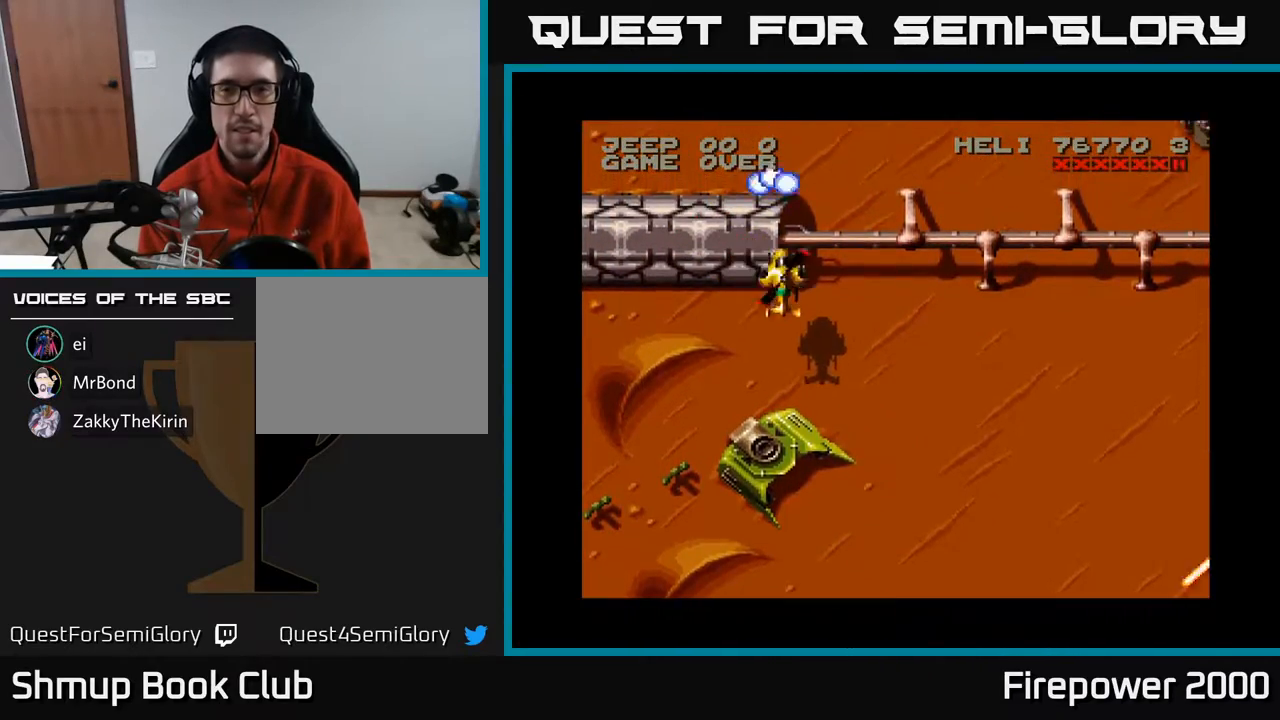
{"buttons": ["A", "DPAD_RIGHT"], "events": [[350, "DPAD_DOWN", "up"]]}
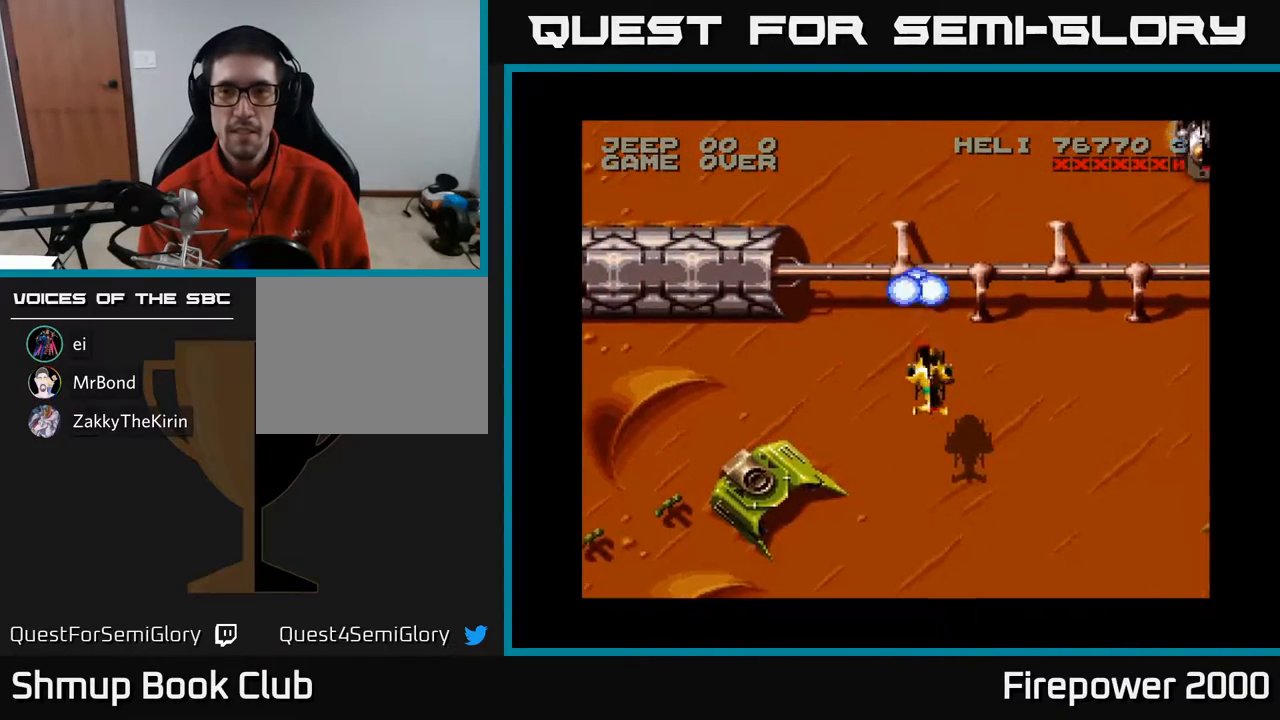
{"buttons": ["A", "DPAD_RIGHT"], "events": []}
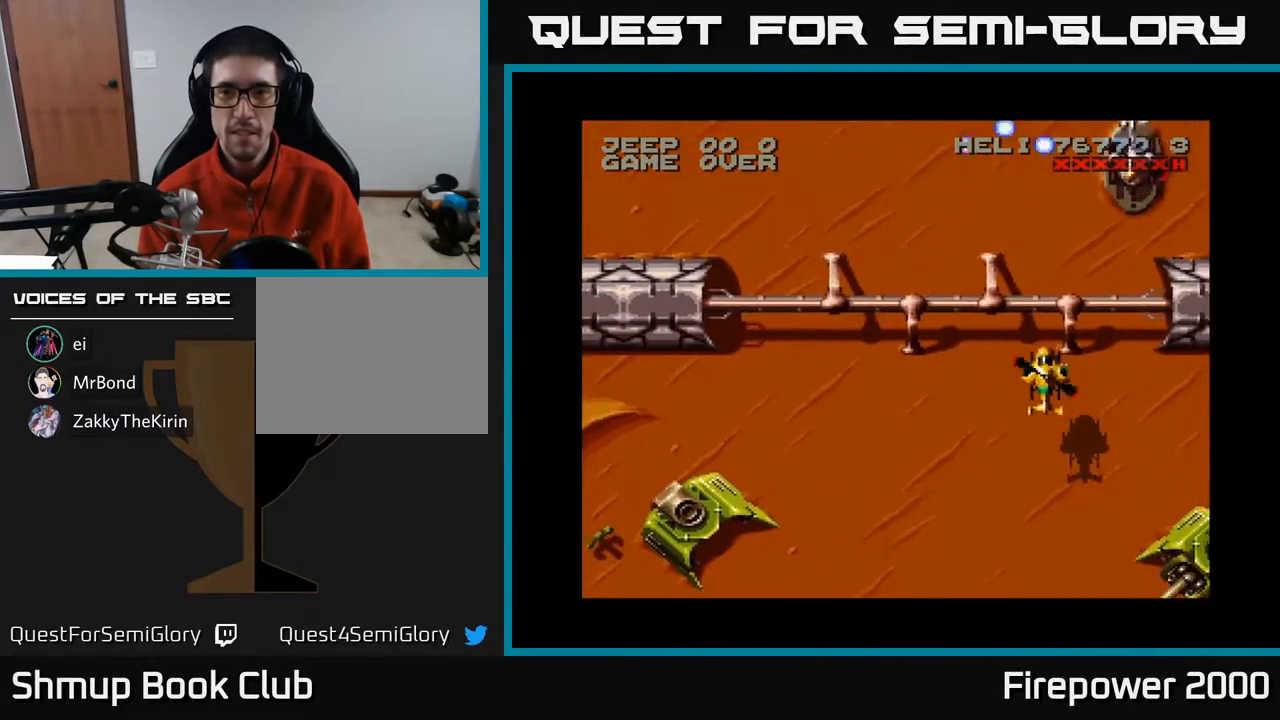
{"buttons": ["A"], "events": [[250, "DPAD_RIGHT", "up"]]}
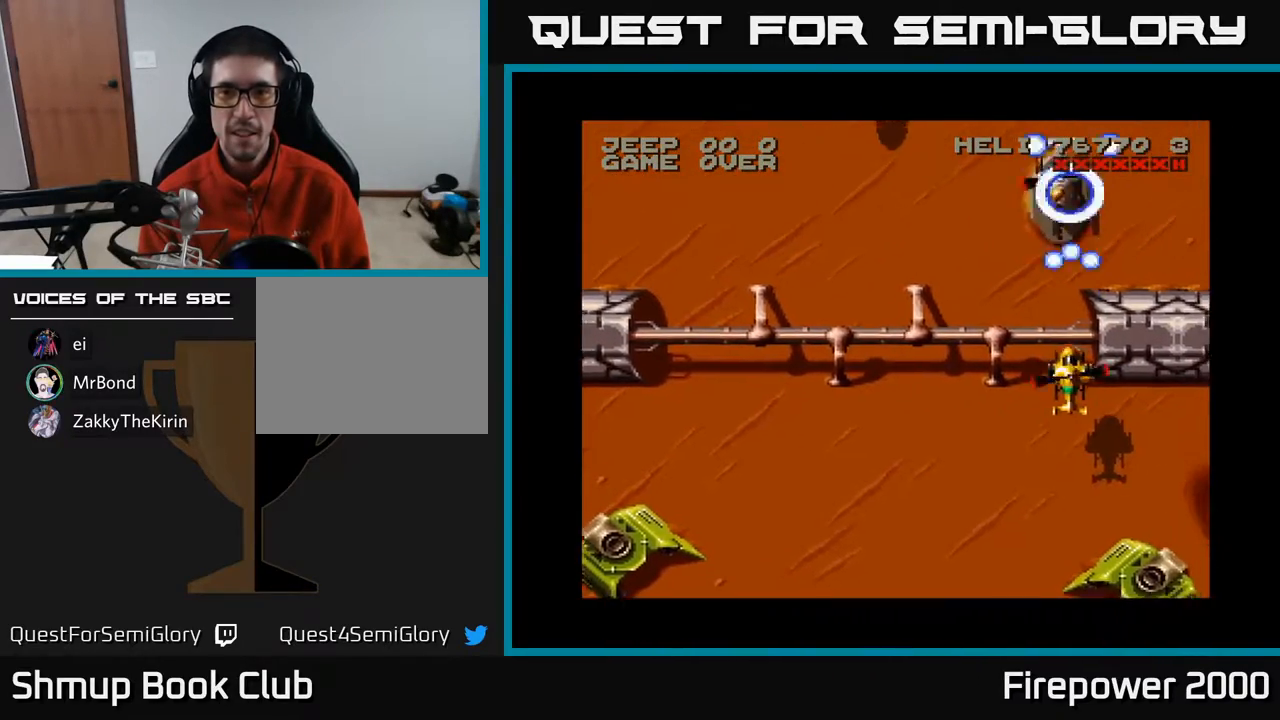
{"buttons": ["A", "DPAD_DOWN", "DPAD_LEFT"], "events": [[267, "DPAD_LEFT", "down"], [350, "DPAD_DOWN", "down"]]}
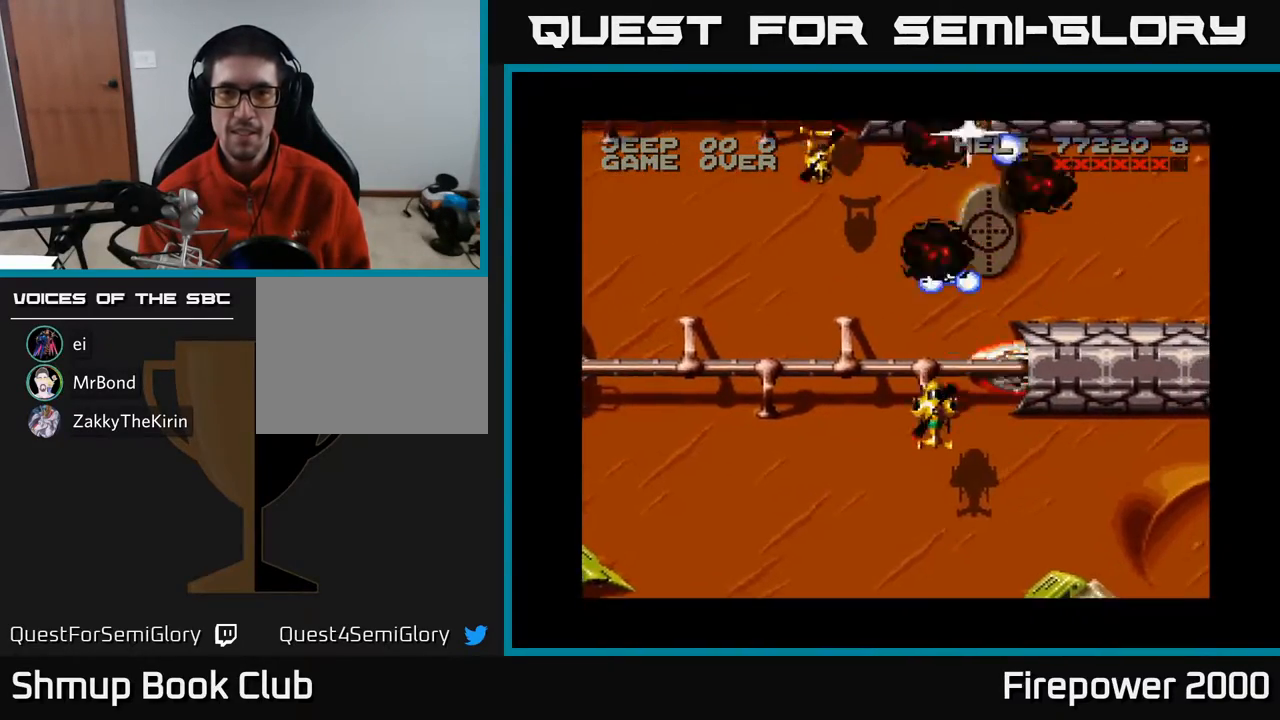
{"buttons": ["A", "DPAD_DOWN"], "events": [[167, "DPAD_DOWN", "up"], [250, "DPAD_LEFT", "up"], [250, "DPAD_UP", "down"], [333, "DPAD_UP", "up"], [400, "DPAD_DOWN", "down"]]}
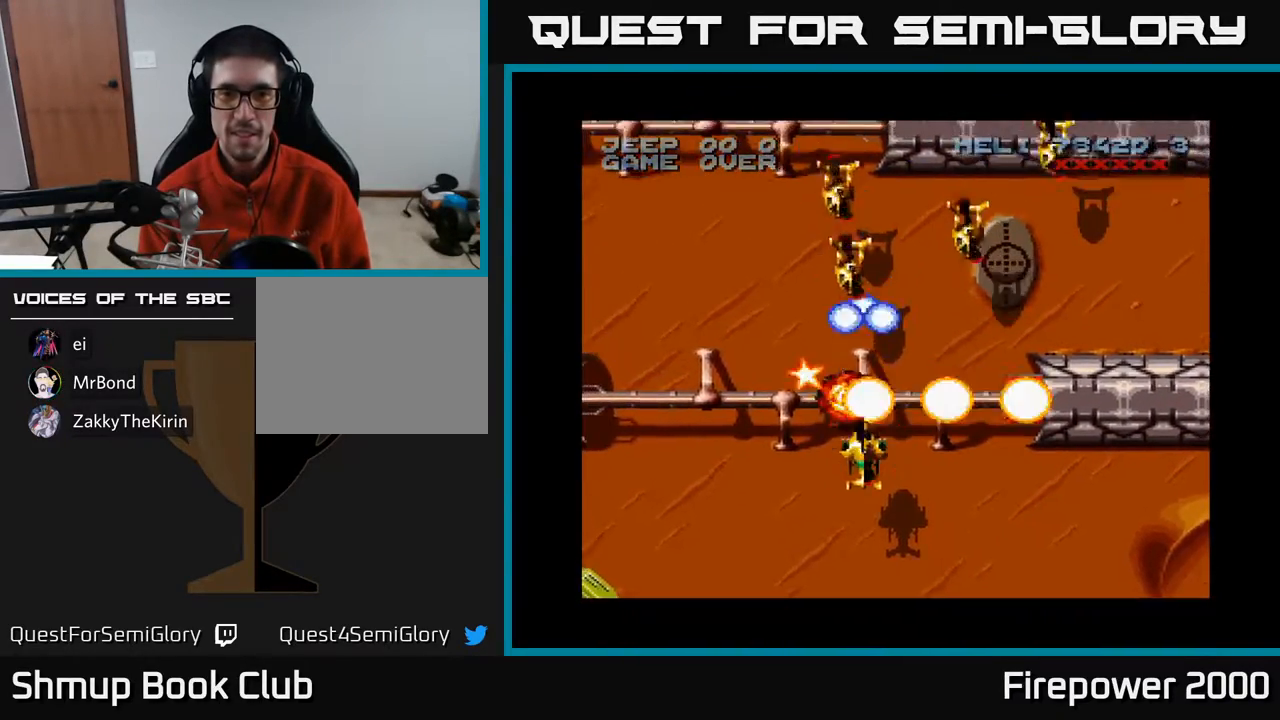
{"buttons": ["A", "DPAD_RIGHT"], "events": [[67, "DPAD_LEFT", "down"], [150, "DPAD_LEFT", "up"], [200, "DPAD_DOWN", "up"], [467, "DPAD_RIGHT", "down"]]}
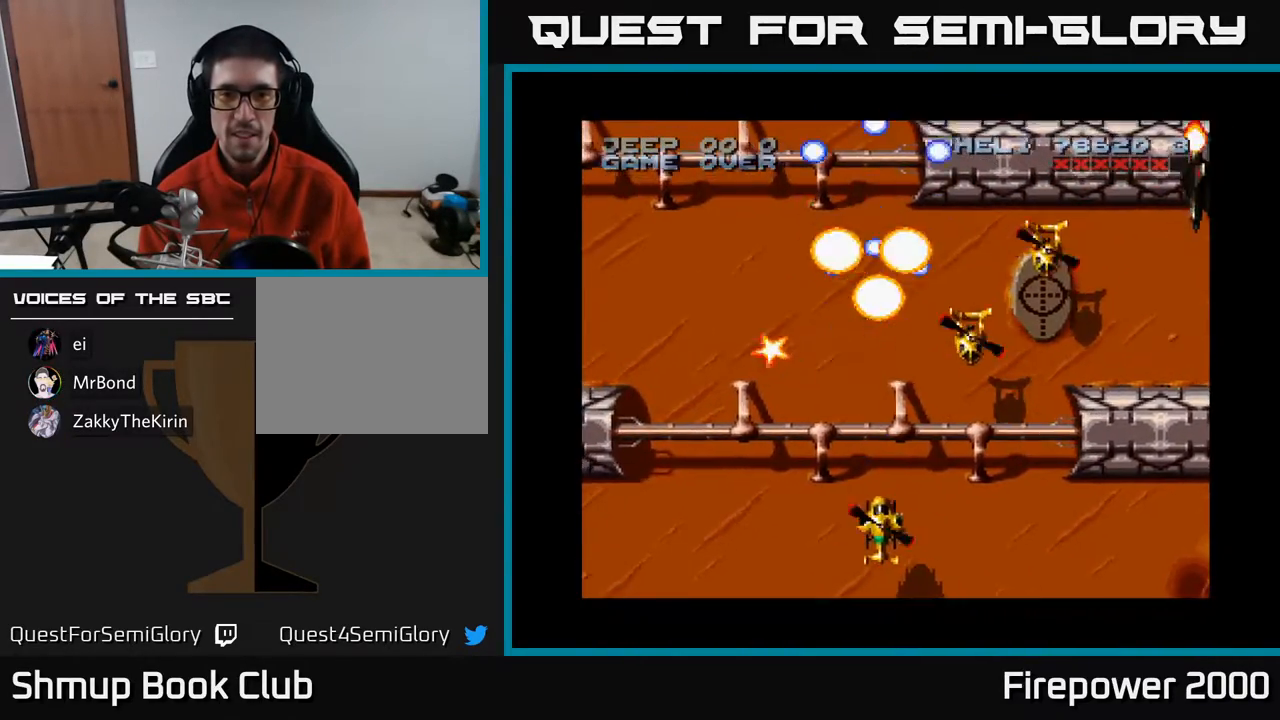
{"buttons": ["A"], "events": [[267, "DPAD_RIGHT", "up"], [317, "DPAD_LEFT", "down"], [350, "DPAD_DOWN", "down"], [383, "DPAD_LEFT", "up"], [467, "DPAD_DOWN", "up"]]}
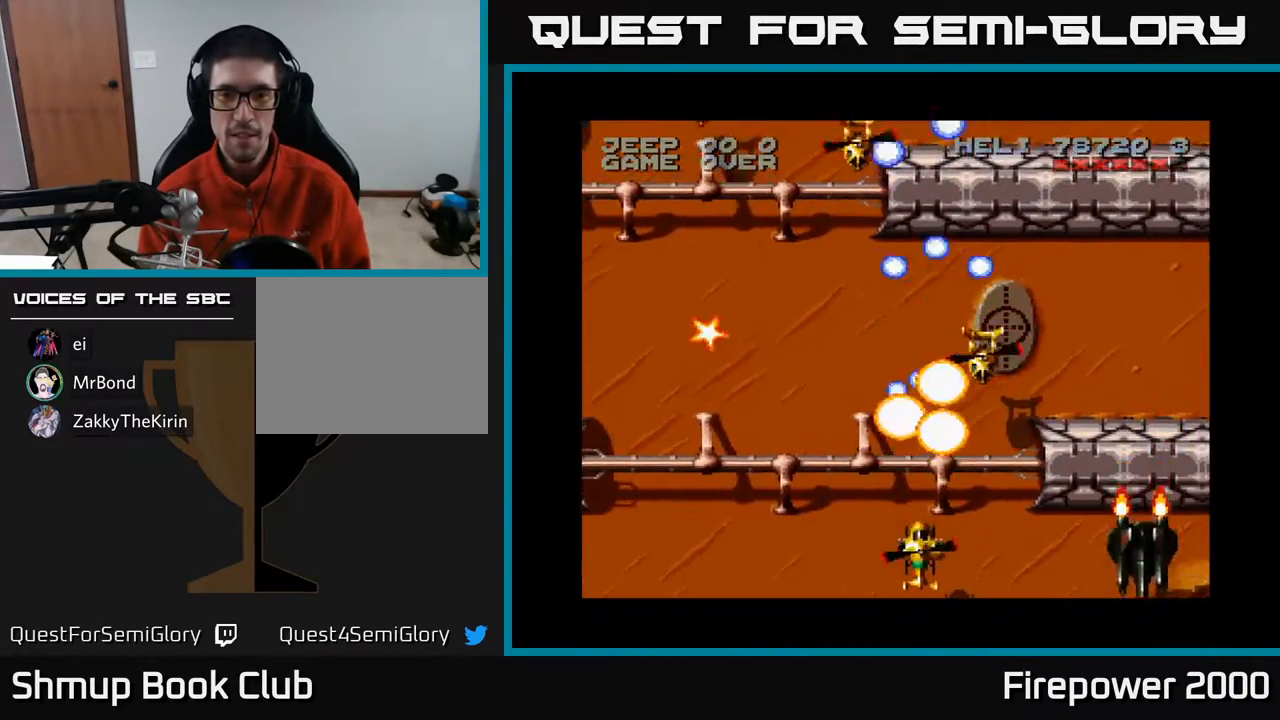
{"buttons": ["A"], "events": [[83, "DPAD_RIGHT", "down"], [183, "DPAD_RIGHT", "up"], [233, "DPAD_LEFT", "down"], [433, "DPAD_LEFT", "up"], [433, "DPAD_RIGHT", "down"], [483, "DPAD_RIGHT", "up"]]}
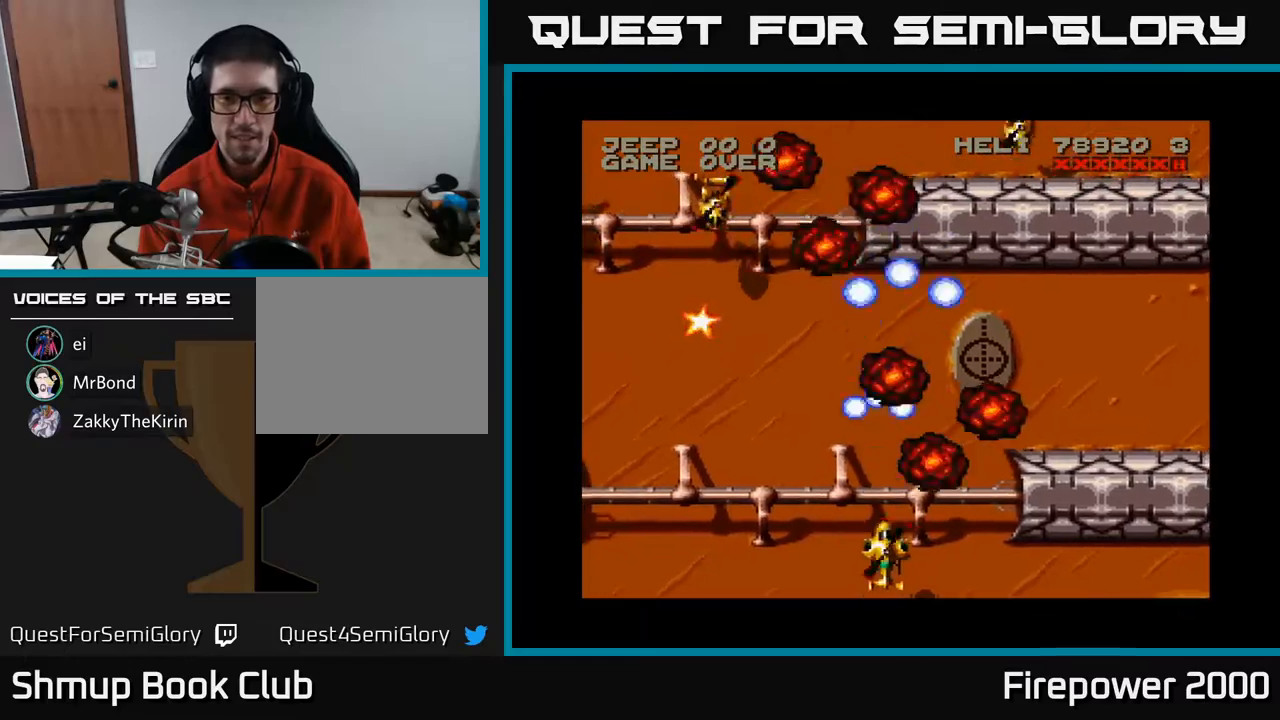
{"buttons": ["A", "DPAD_UP"], "events": [[50, "DPAD_LEFT", "down"], [150, "DPAD_UP", "down"], [433, "DPAD_LEFT", "up"]]}
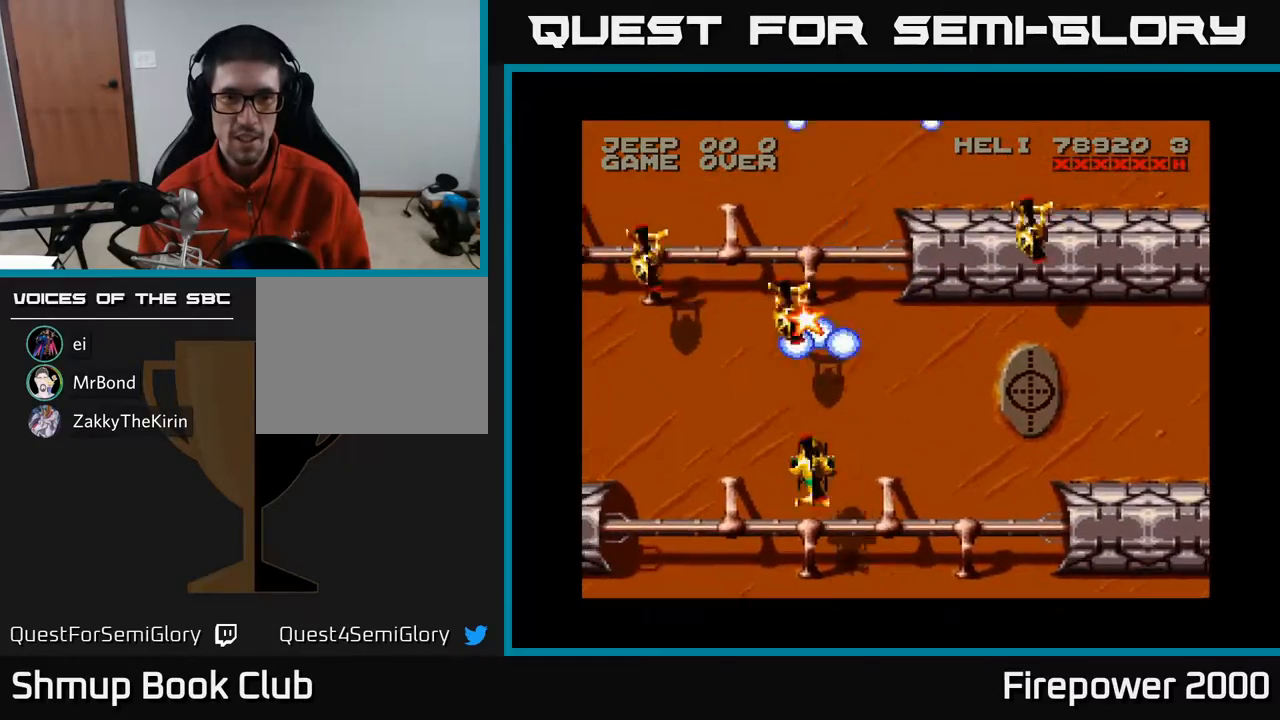
{"buttons": ["A", "DPAD_RIGHT"], "events": [[33, "DPAD_LEFT", "down"], [67, "DPAD_UP", "up"], [183, "DPAD_DOWN", "down"], [417, "DPAD_LEFT", "up"], [450, "DPAD_RIGHT", "down"], [483, "DPAD_DOWN", "up"]]}
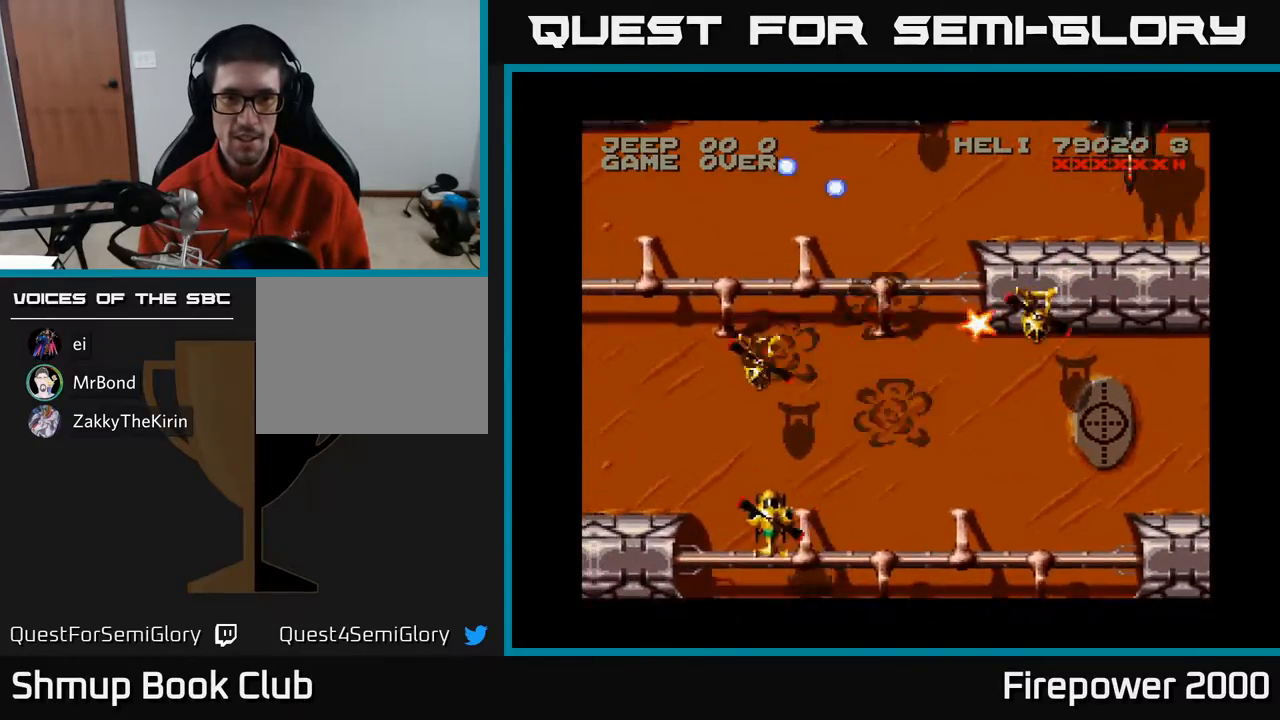
{"buttons": ["A", "DPAD_RIGHT"], "events": [[67, "DPAD_RIGHT", "up"], [200, "DPAD_DOWN", "down"], [233, "DPAD_LEFT", "down"], [317, "DPAD_LEFT", "up"], [350, "DPAD_RIGHT", "down"], [383, "DPAD_DOWN", "up"]]}
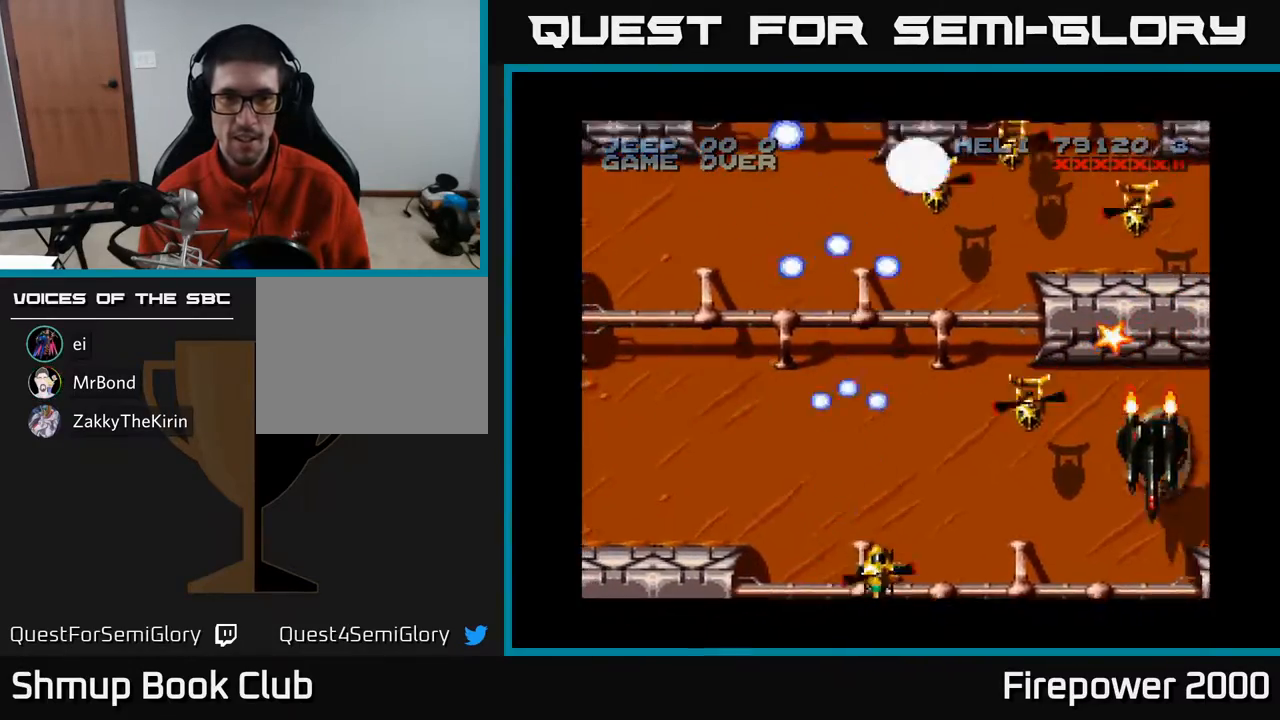
{"buttons": ["A", "DPAD_LEFT"], "events": [[83, "DPAD_RIGHT", "up"], [167, "DPAD_RIGHT", "down"], [333, "DPAD_RIGHT", "up"], [350, "DPAD_LEFT", "down"]]}
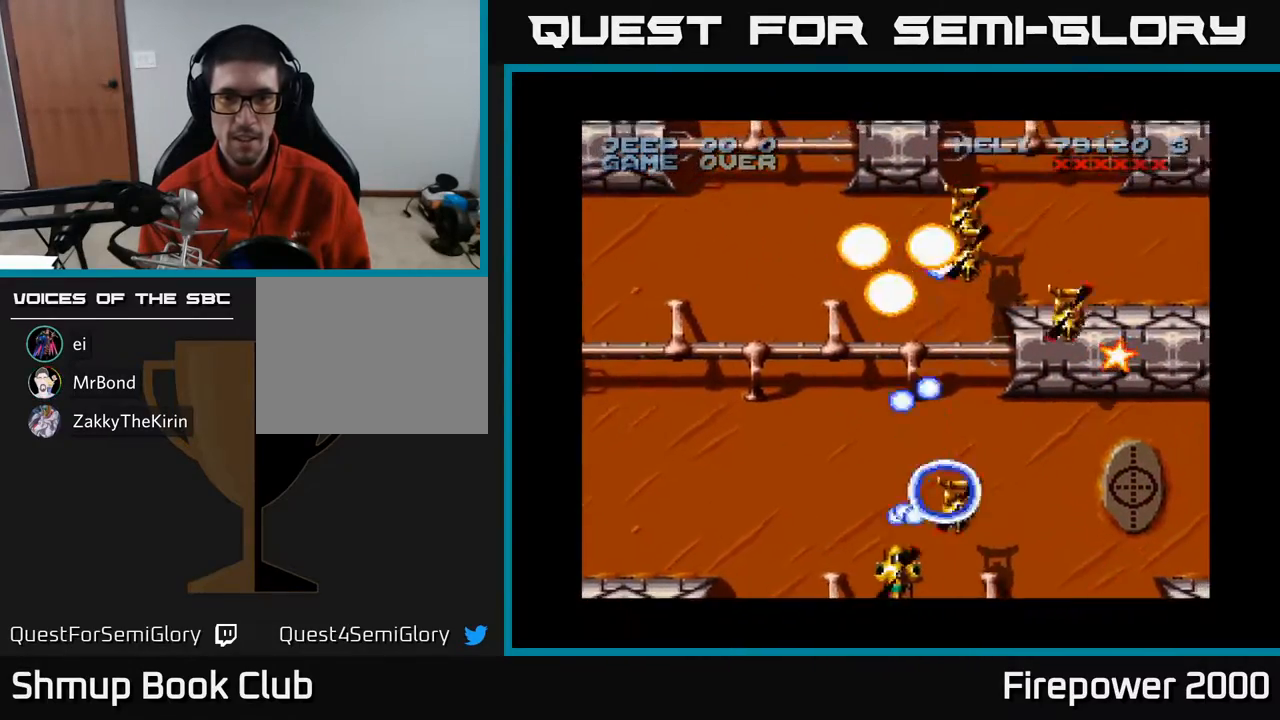
{"buttons": ["A", "DPAD_UP", "DPAD_LEFT"], "events": [[67, "DPAD_LEFT", "up"], [133, "DPAD_RIGHT", "down"], [167, "DPAD_UP", "down"], [233, "DPAD_UP", "up"], [317, "DPAD_LEFT", "down"], [317, "DPAD_RIGHT", "up"], [350, "DPAD_UP", "down"]]}
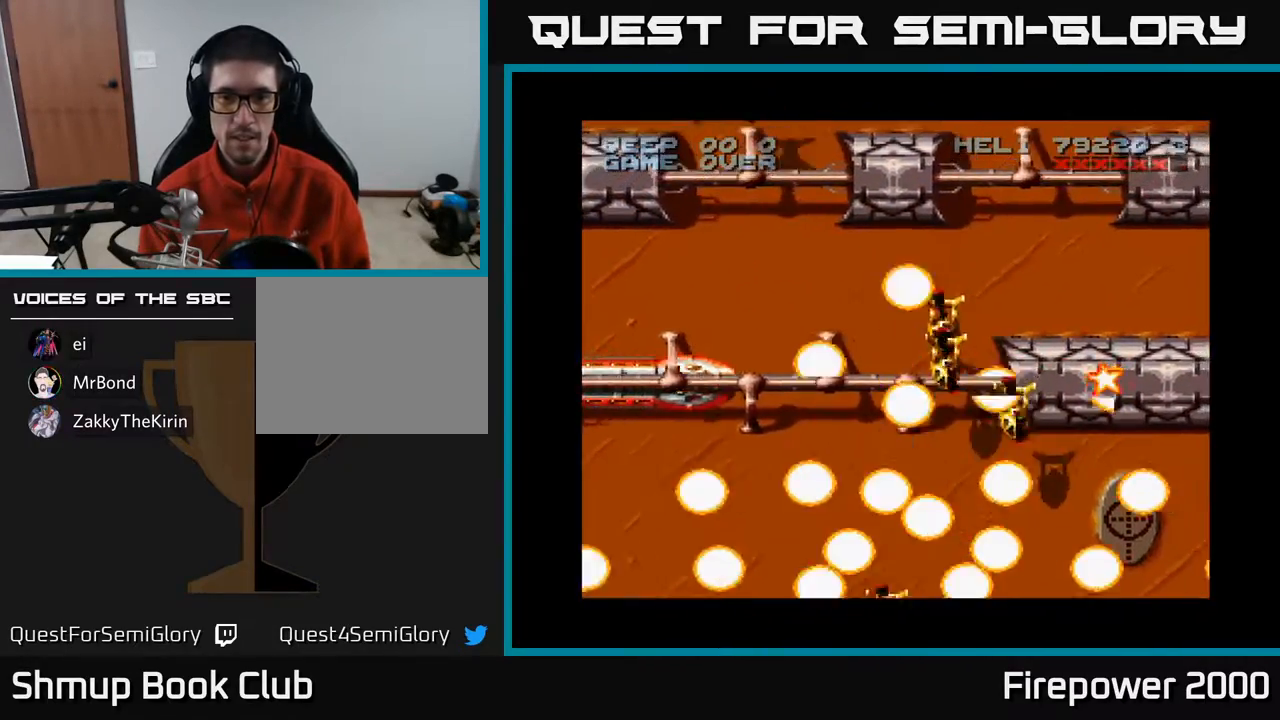
{"buttons": ["A"], "events": [[50, "DPAD_LEFT", "up"], [100, "DPAD_RIGHT", "down"], [100, "DPAD_UP", "up"], [233, "DPAD_RIGHT", "up"]]}
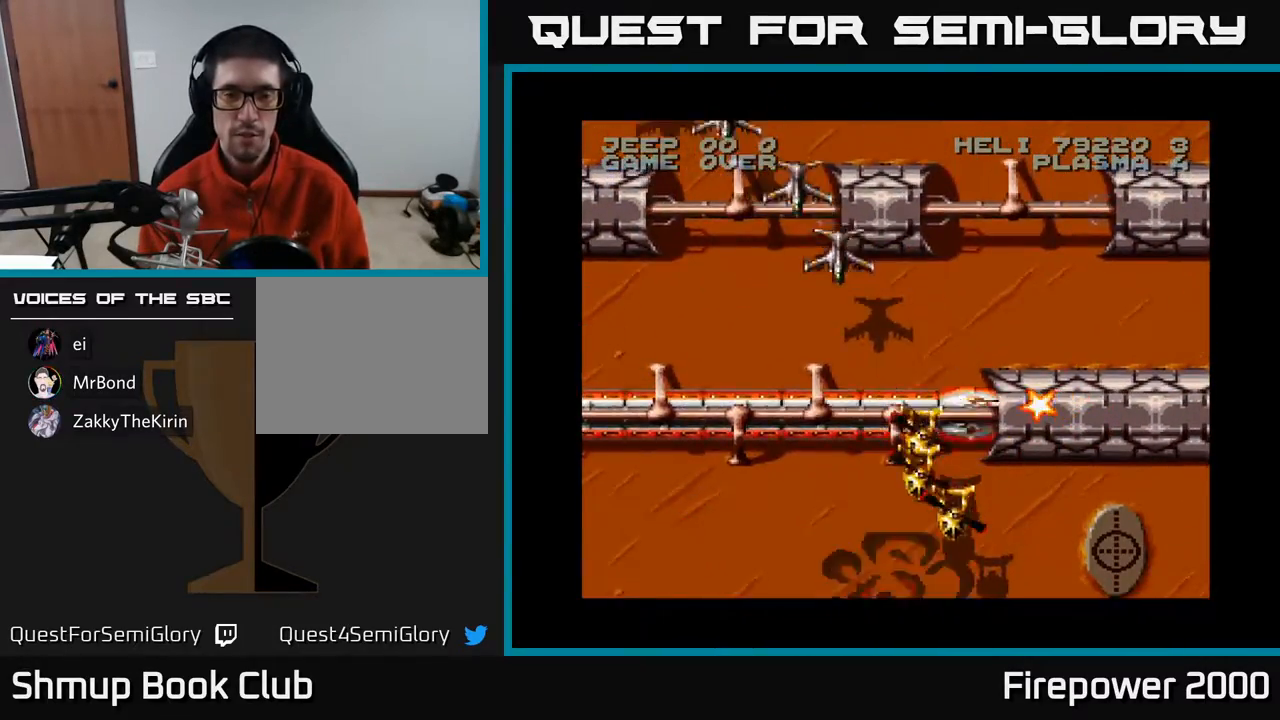
{"buttons": ["A"], "events": [[117, "DPAD_RIGHT", "down"], [117, "DPAD_UP", "down"], [267, "DPAD_RIGHT", "up"], [317, "DPAD_UP", "up"]]}
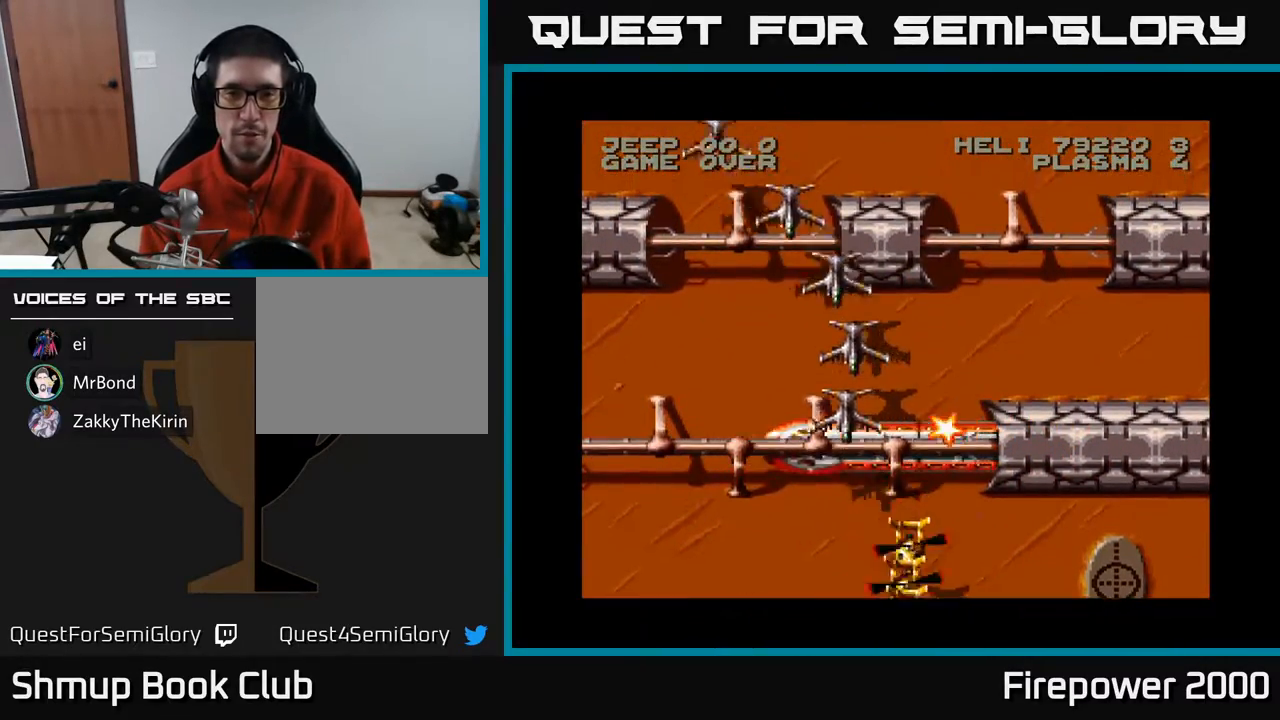
{"buttons": ["A", "DPAD_UP", "DPAD_LEFT"], "events": [[150, "DPAD_UP", "down"], [483, "DPAD_LEFT", "down"]]}
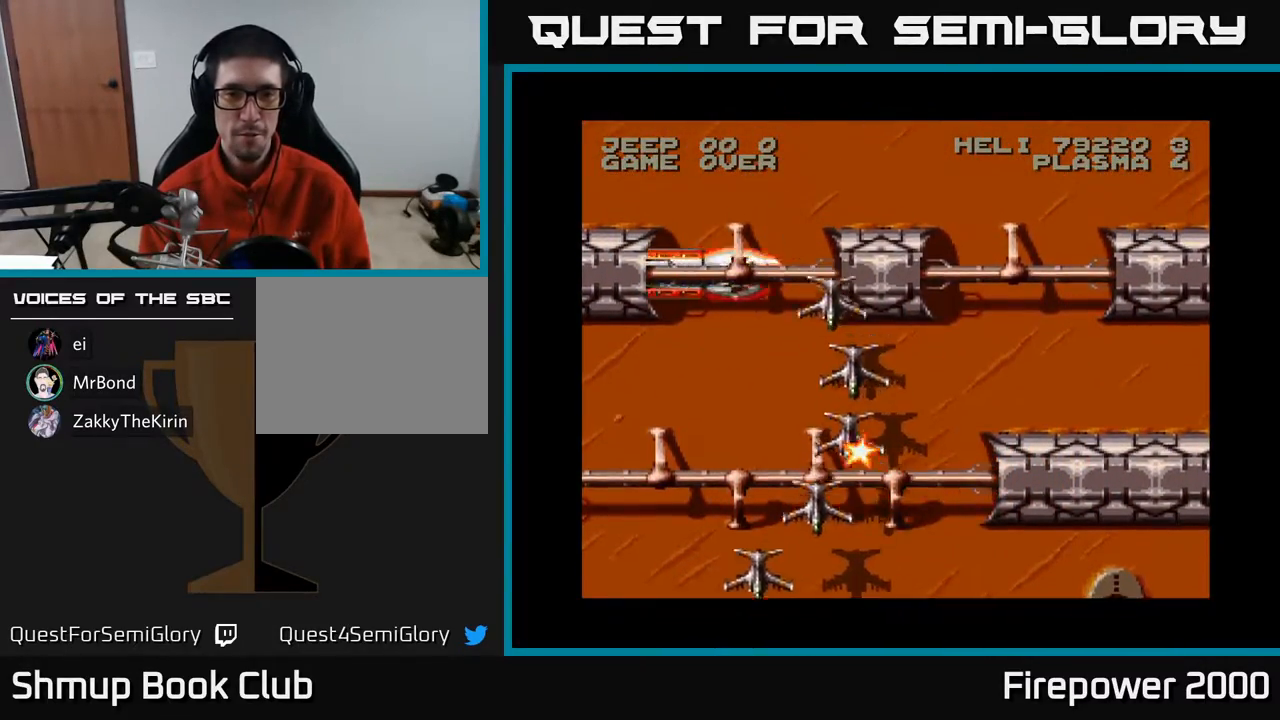
{"buttons": ["A", "DPAD_DOWN", "DPAD_LEFT"], "events": [[150, "DPAD_LEFT", "up"], [217, "DPAD_LEFT", "down"], [417, "DPAD_UP", "up"], [467, "DPAD_DOWN", "down"]]}